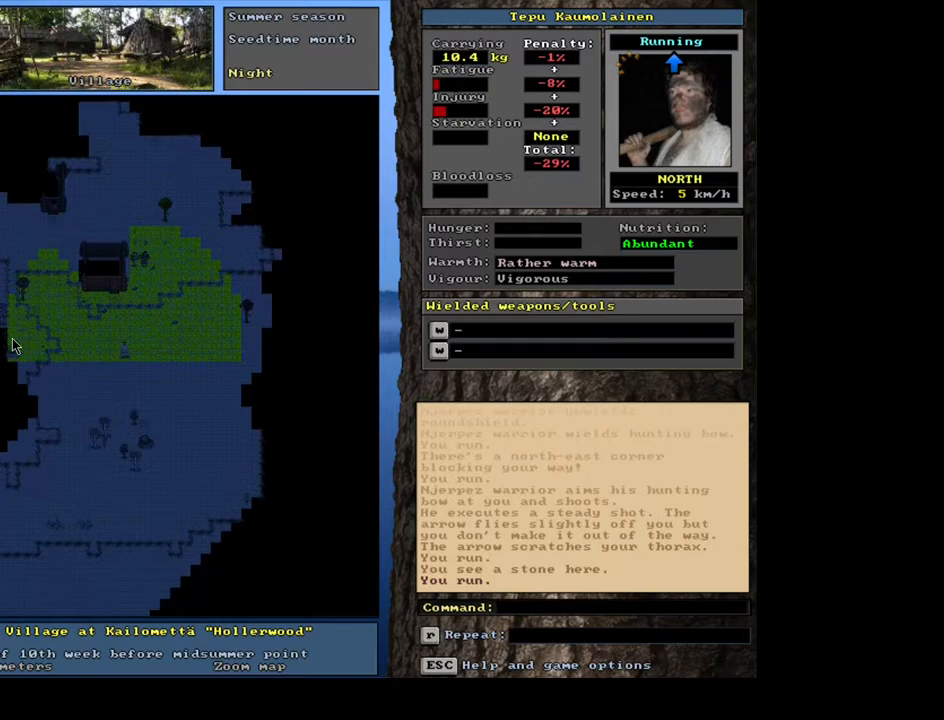
Gameplay with keyboard and mouse; each line is a JSON object with the keys and mouse buttons held at the frame after it. "events" lists presses ("down") and releases ("up") of ".", "/", "0", "1", "2", "3", "4", "5", "6", "7", "8", "9", "a", "alt_l", "alt_r", "b", "backslash", "backspace", "c", "caps_lock", "comma", "ctrl_l", "ctrl_r", "d", "down", "e", "equals", "escape", "f", "f1", "f10", "f11", "f12", "f2", "f3", "f4", "f5", "f6", "f7", "f8", "f9", "g", "h", "i", "j", "k", "l", "lbracket", "left", "m", "minus", "n", "num0", "num1", "num2", "num3", "num4", "num5", "num6", "num7", "num8", "num9", "o", "p", "q", "quote", "r", "rbracket", "return", "right", "s", "semicolon", "shift_l", "shift_r", "space", "super", "t", "tab", "tilde", "u", "up", "v", "w", "x", "y", "z", "mouse_left", "mouse_wheel", "mouse_right", "mouse_mb4" and "mouse_mb5" between this image and that frame as [ms after this image, input, new state], when the widget could be followed in between. "mouse_left", "mouse_wheel", "mouse_right", "mouse_mb4", "mouse_mb5" = the "left", "wheel", "right", "mb4", "mb5" buttons of the "mouse" list. No other keys are recorded. "wheel" means that the mouse wheel is clicked or scrolled. Mouse movement is not recorded.
{"keys": ["ctrl_l"], "mouse": [], "events": [[50, "num2", "up"]]}
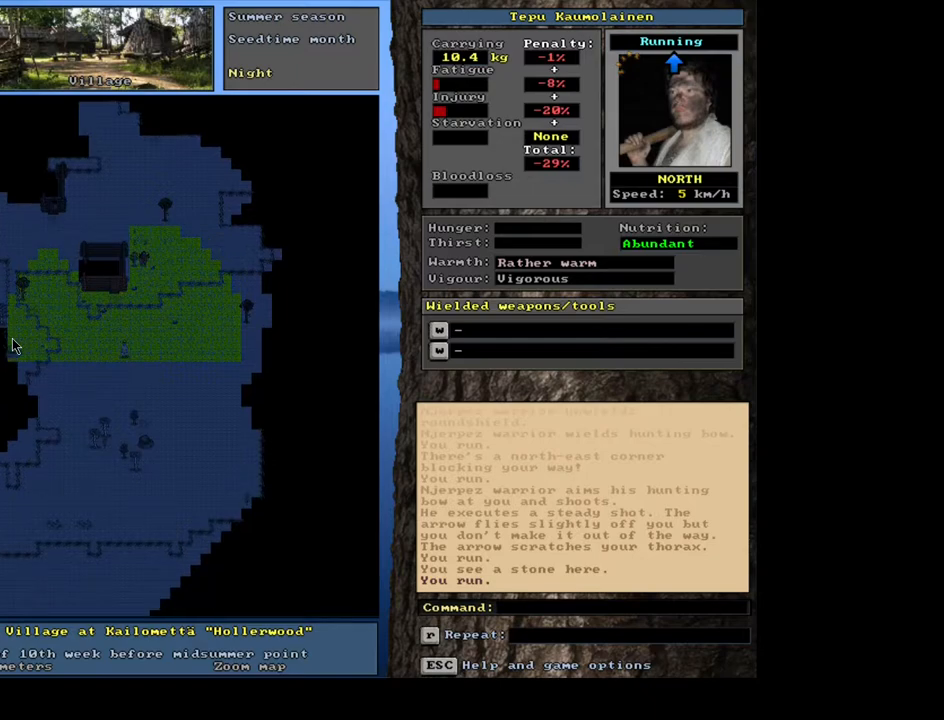
{"keys": ["ctrl_l", "num1"], "mouse": [], "events": [[317, "num1", "down"], [417, "num1", "up"], [483, "num1", "down"]]}
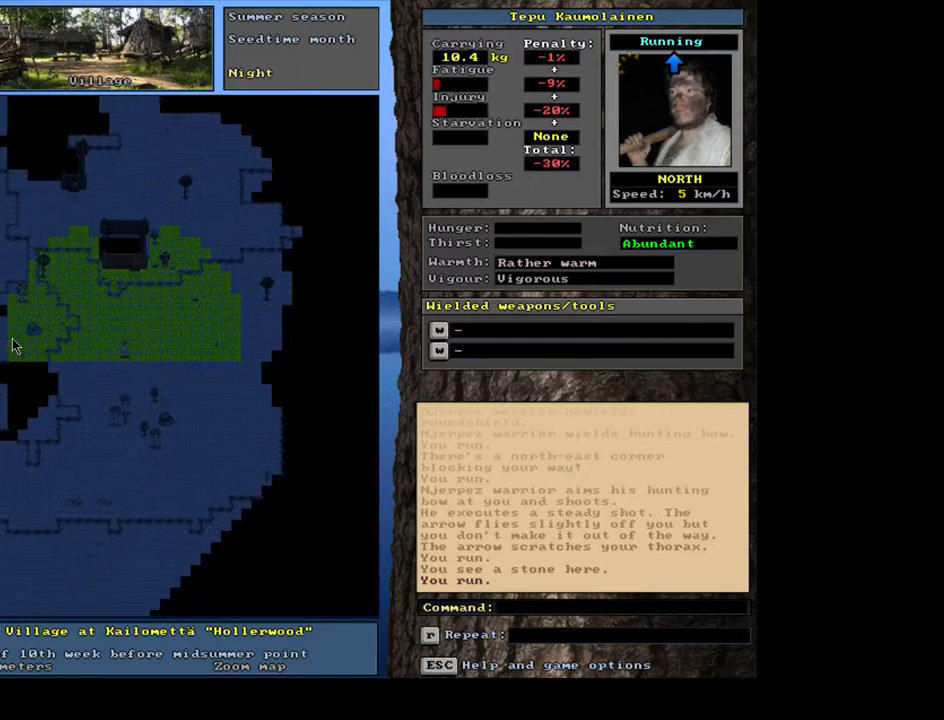
{"keys": ["ctrl_l"], "mouse": [], "events": [[67, "num1", "up"]]}
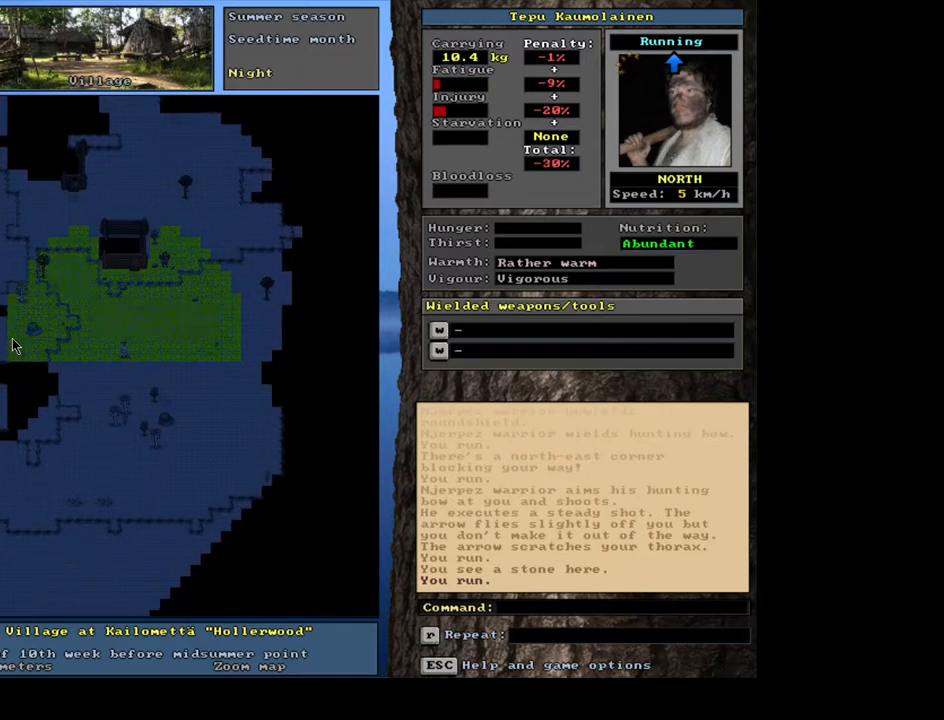
{"keys": ["ctrl_l"], "mouse": [], "events": [[50, "num1", "down"], [183, "num1", "up"]]}
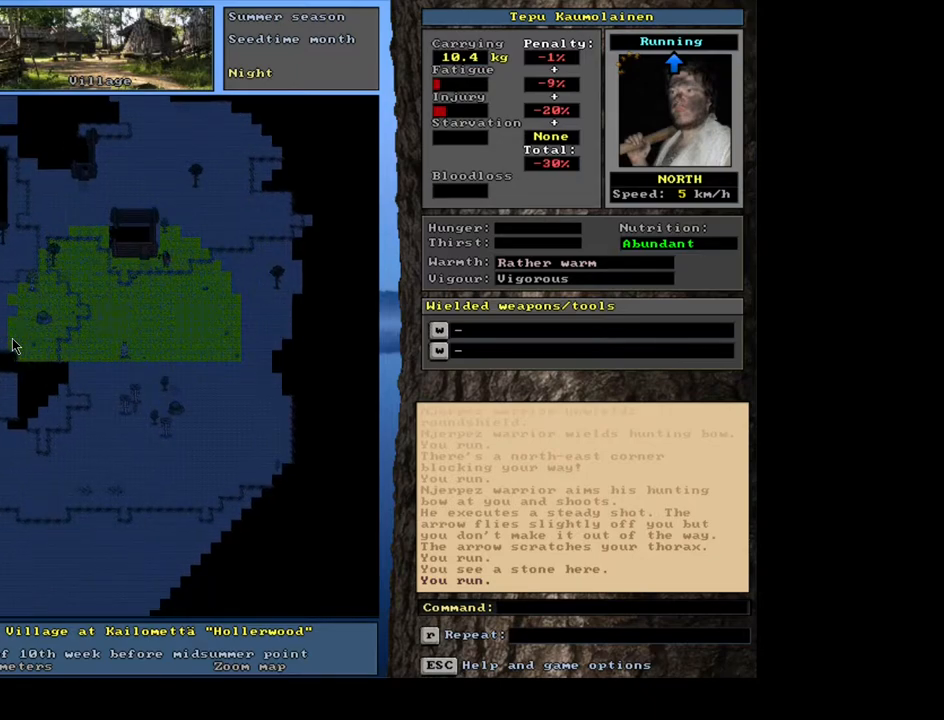
{"keys": ["ctrl_l"], "mouse": [], "events": [[250, "num2", "down"], [383, "num2", "up"]]}
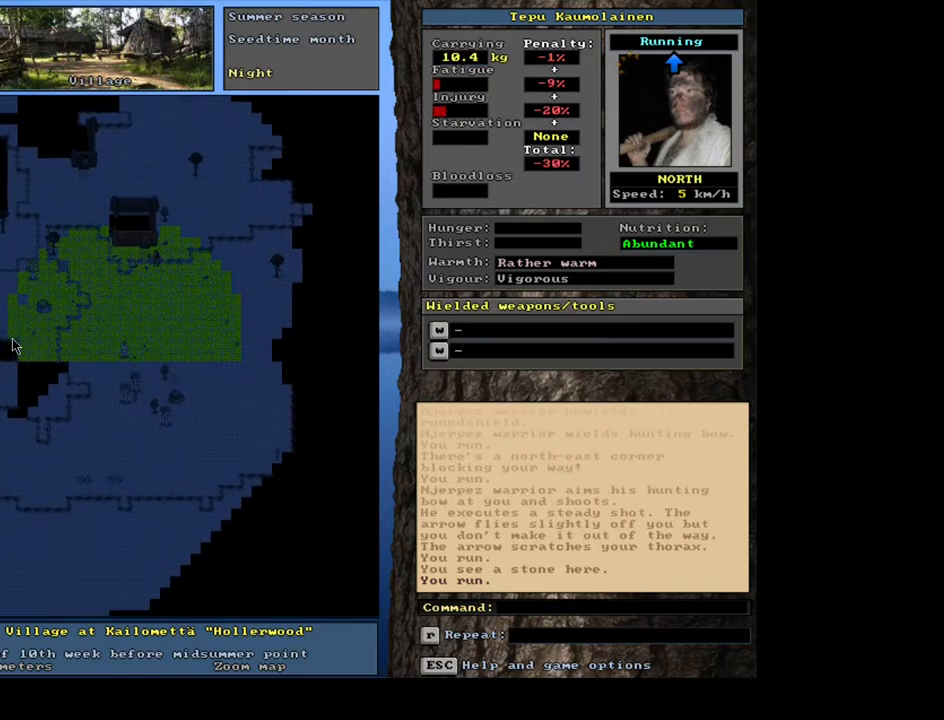
{"keys": ["ctrl_l"], "mouse": [], "events": []}
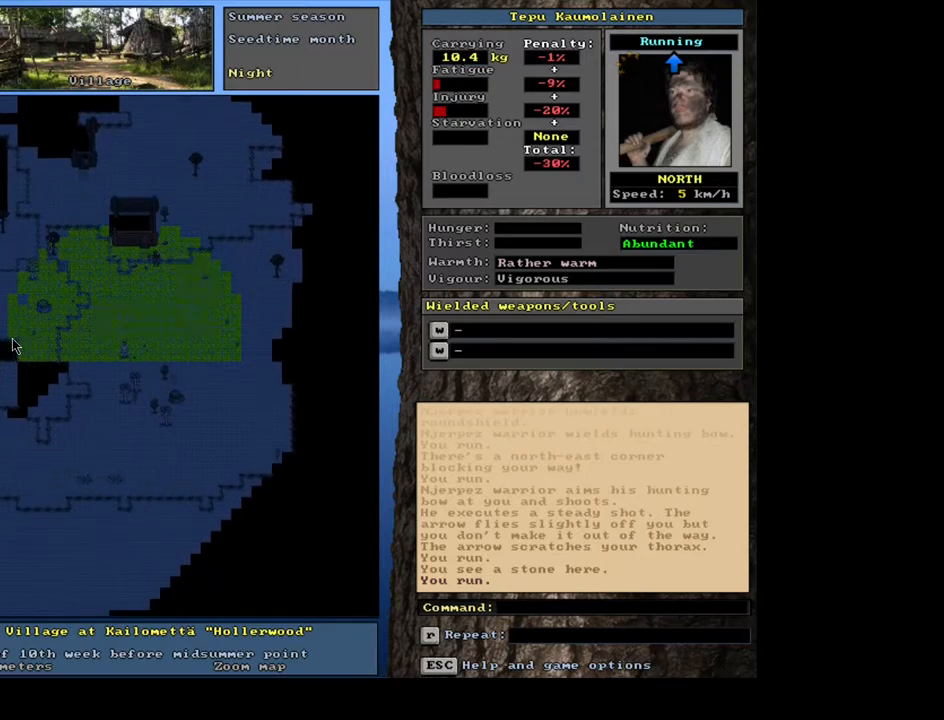
{"keys": ["ctrl_l", "num2"], "mouse": [], "events": [[183, "num1", "down"], [283, "num1", "up"], [350, "num1", "down"], [433, "num1", "up"], [467, "num2", "down"]]}
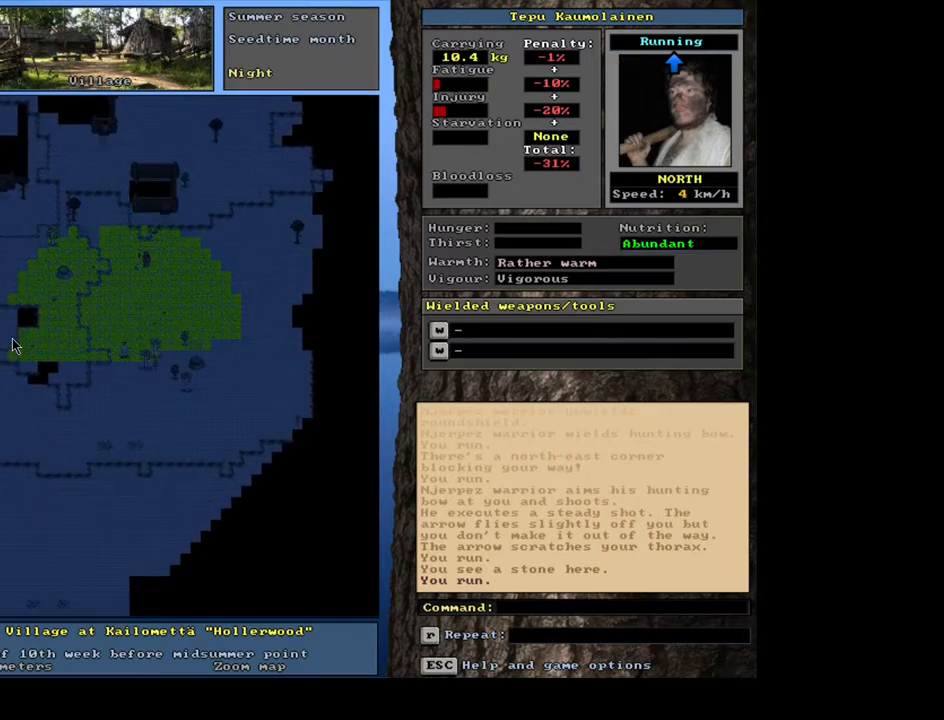
{"keys": ["ctrl_l"], "mouse": [], "events": [[83, "num2", "up"]]}
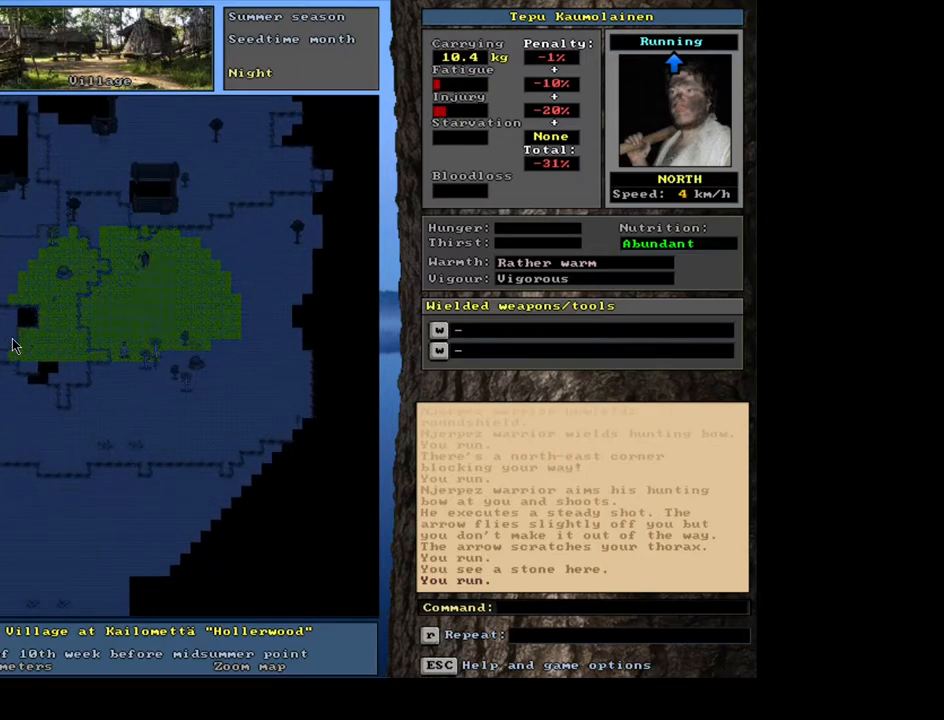
{"keys": ["ctrl_l"], "mouse": [], "events": []}
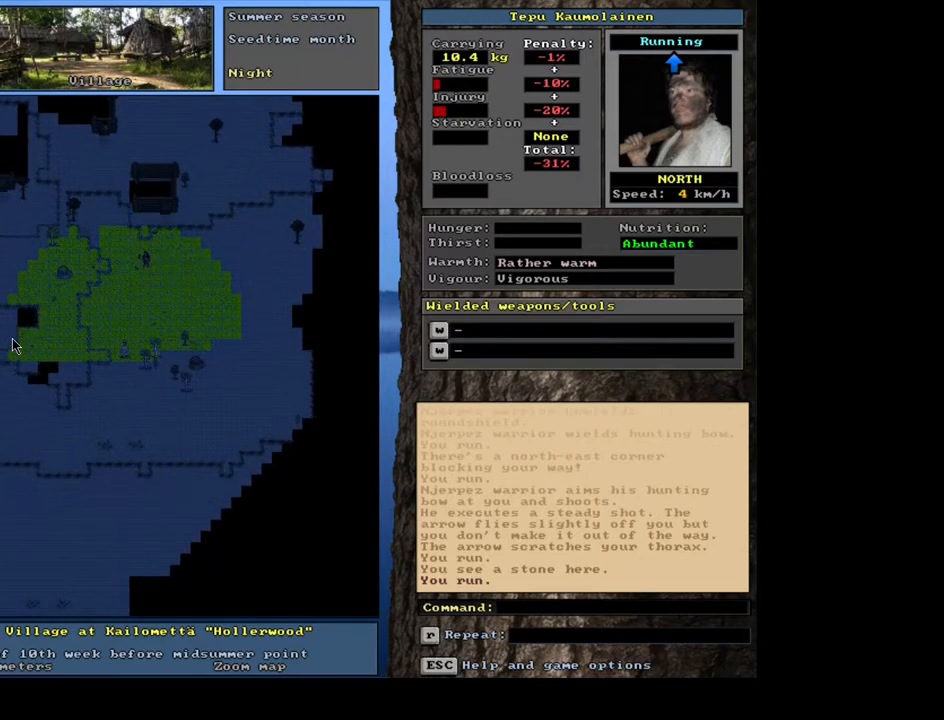
{"keys": [], "mouse": [], "events": [[450, "ctrl_l", "up"]]}
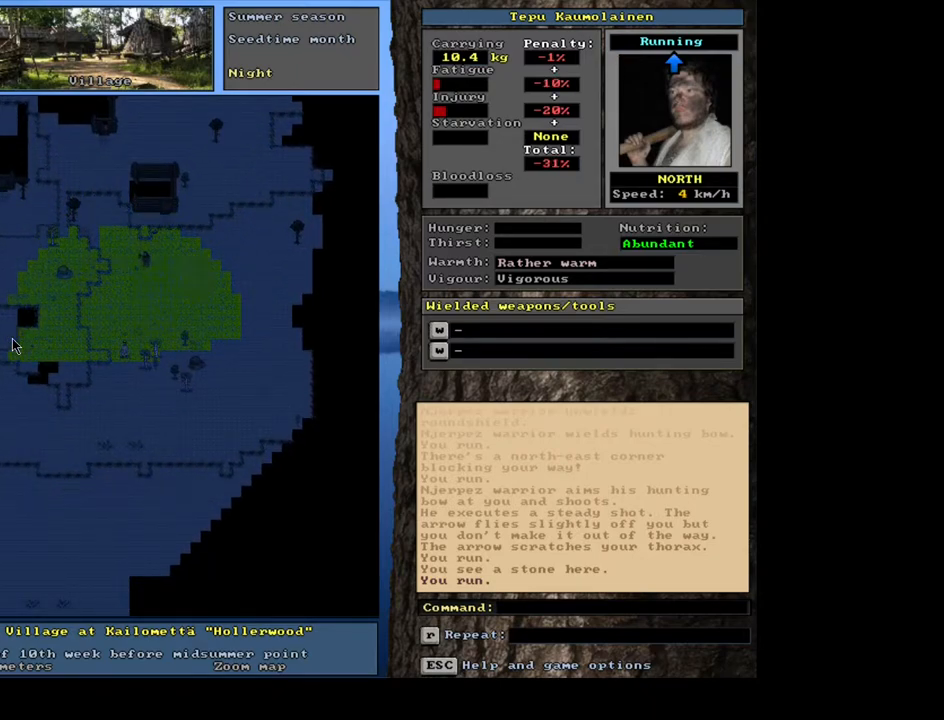
{"keys": ["ctrl_l"], "mouse": [], "events": [[33, "num3", "down"], [133, "num3", "up"], [150, "num3", "down"], [267, "num3", "up"], [283, "ctrl_l", "down"]]}
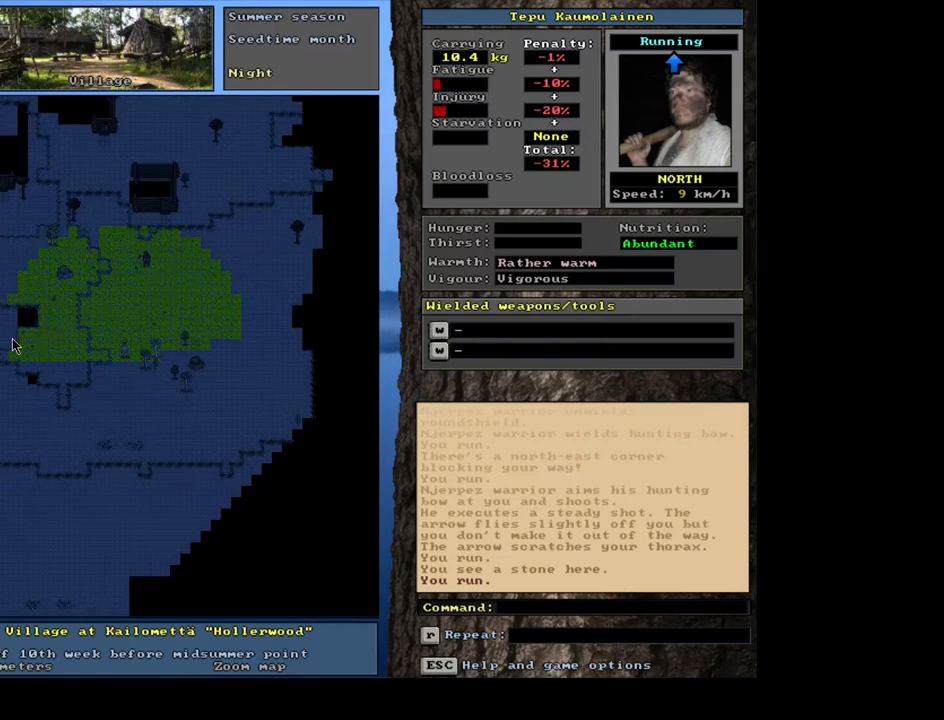
{"keys": ["ctrl_l"], "mouse": [], "events": []}
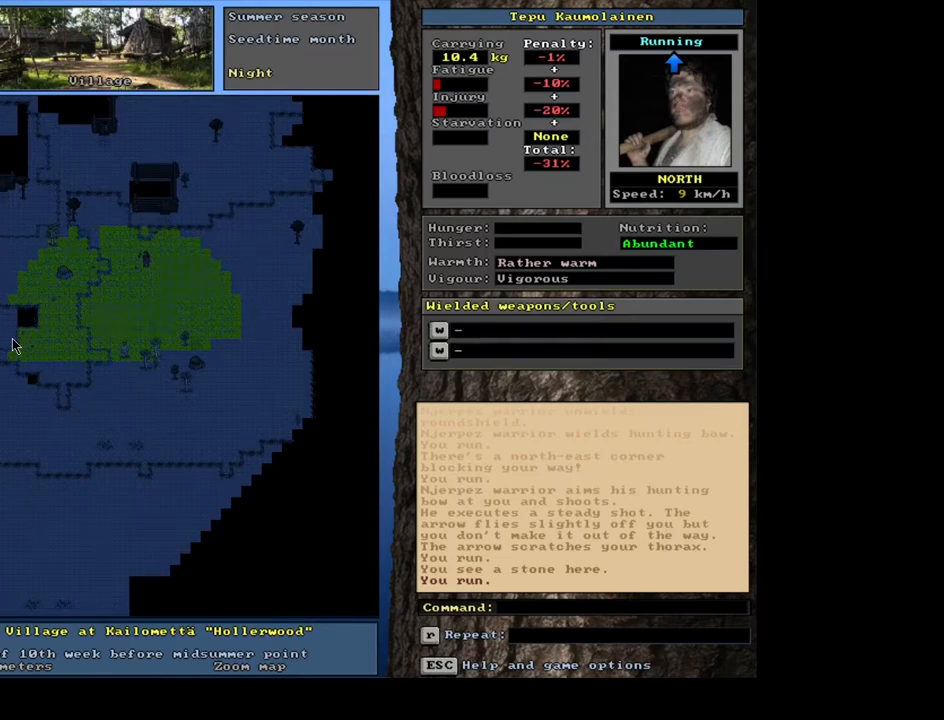
{"keys": ["ctrl_l"], "mouse": [], "events": [[367, "num1", "down"], [483, "num1", "up"]]}
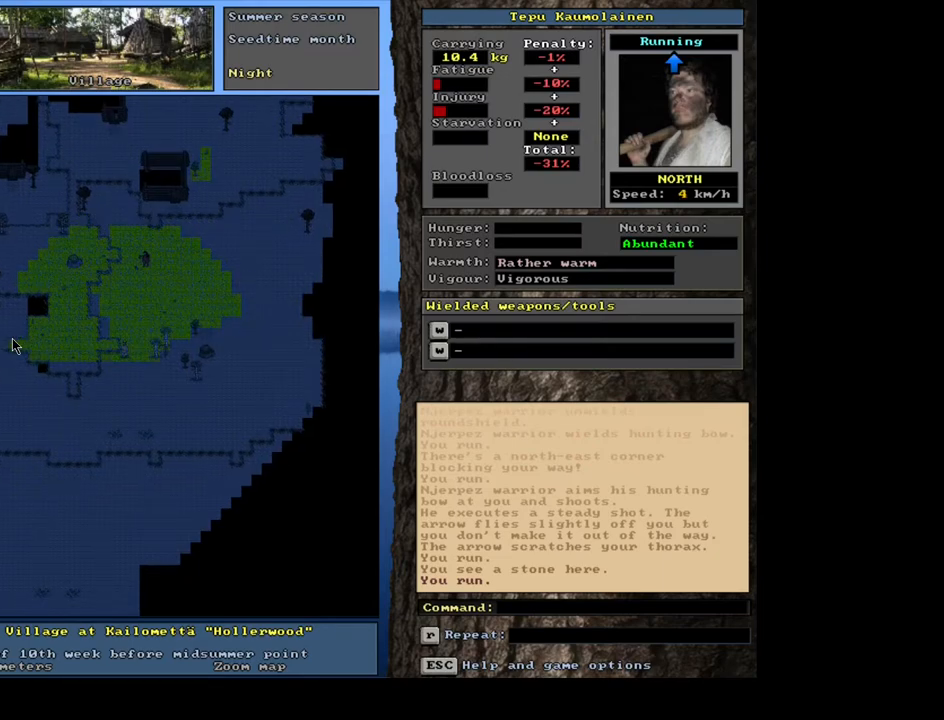
{"keys": ["ctrl_l"], "mouse": [], "events": [[67, "num1", "down"], [133, "num1", "up"]]}
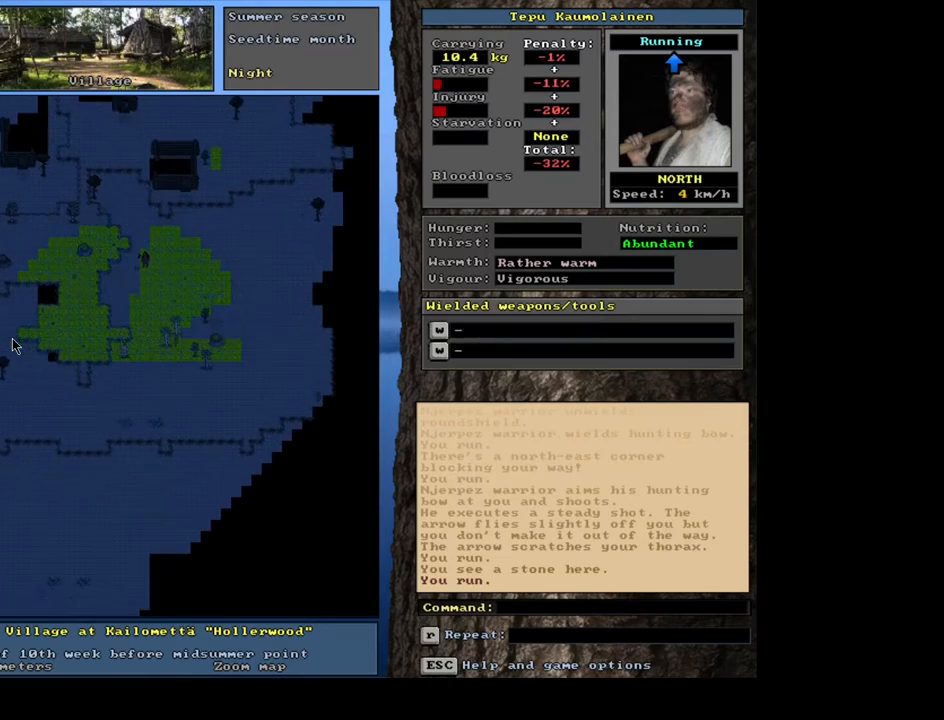
{"keys": ["ctrl_l"], "mouse": [], "events": [[17, "num2", "down"], [100, "num2", "up"], [167, "num2", "down"], [267, "num2", "up"]]}
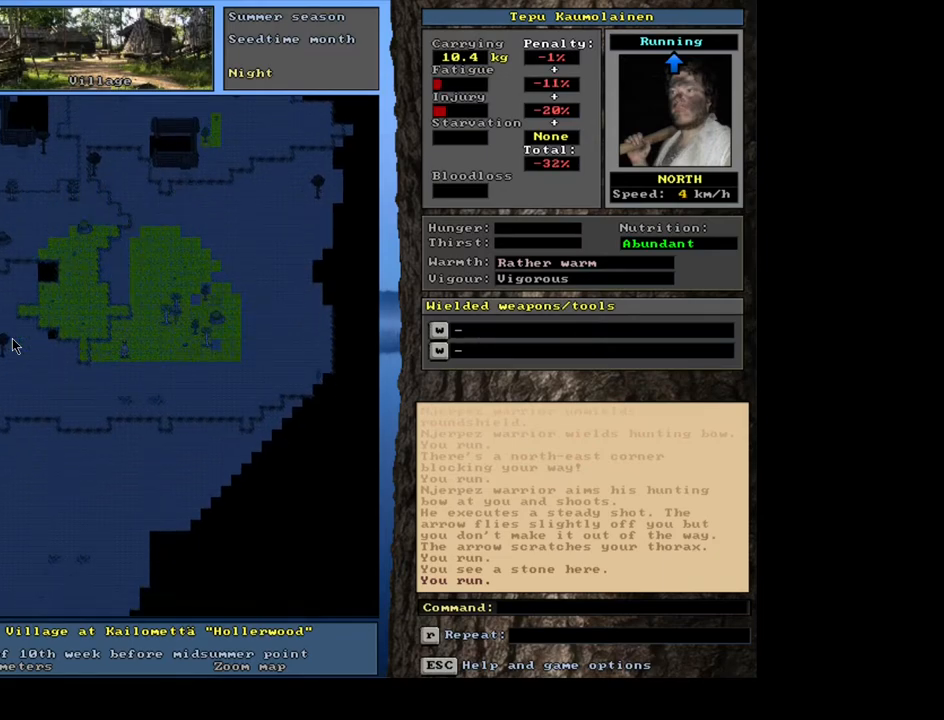
{"keys": ["ctrl_l"], "mouse": [], "events": []}
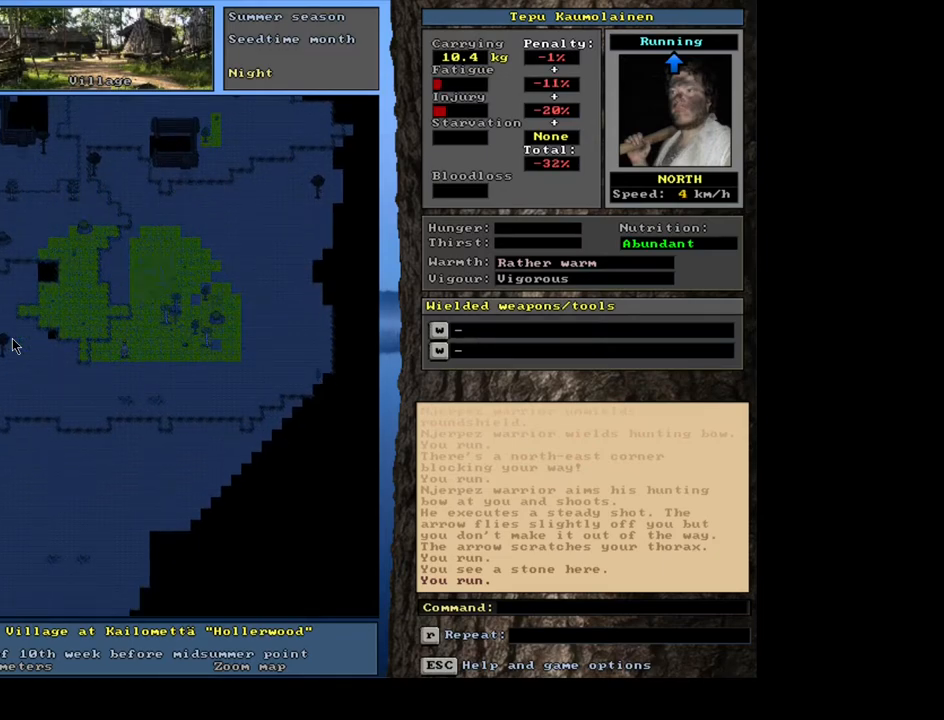
{"keys": ["ctrl_l"], "mouse": [], "events": []}
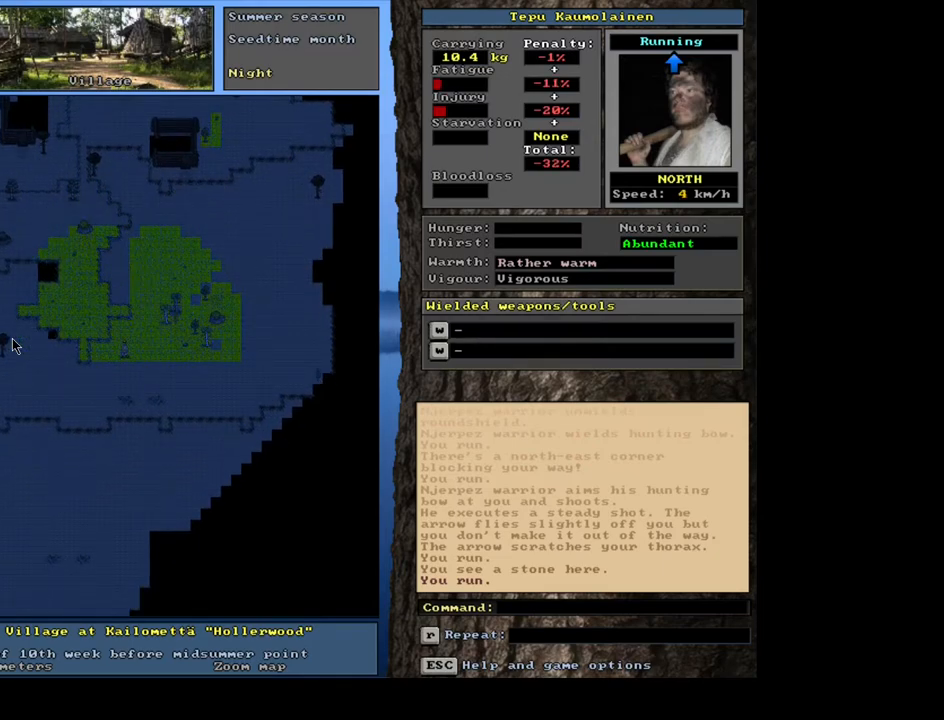
{"keys": ["ctrl_l", "num2"], "mouse": [], "events": [[50, "num2", "down"], [150, "num2", "up"], [200, "num2", "down"], [300, "num2", "up"], [350, "num2", "down"], [417, "num2", "up"], [483, "num2", "down"]]}
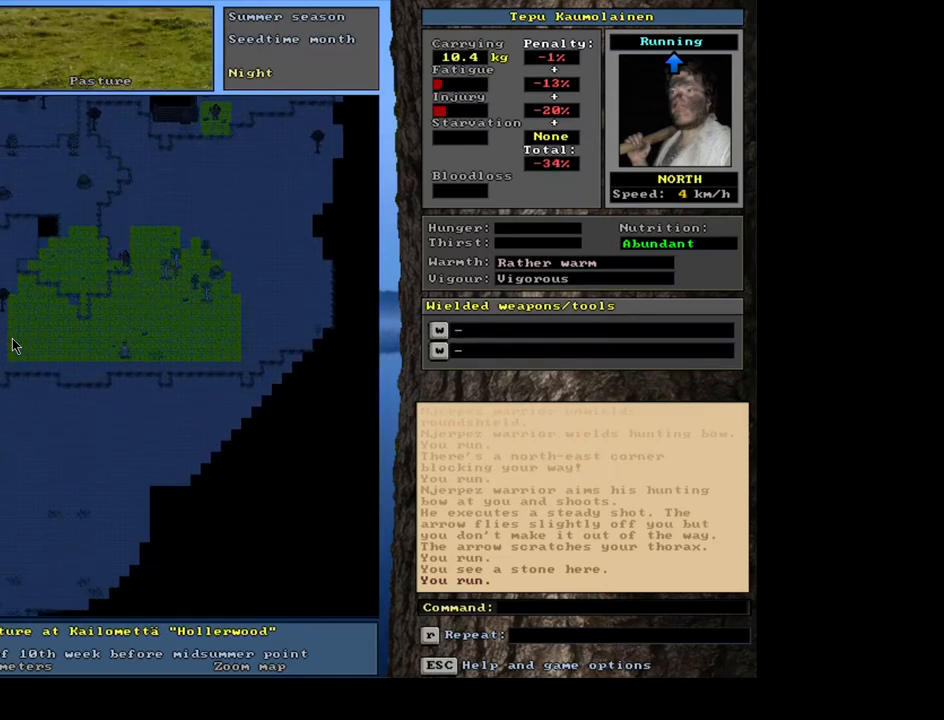
{"keys": [], "mouse": [], "events": [[67, "num2", "up"], [467, "ctrl_l", "up"]]}
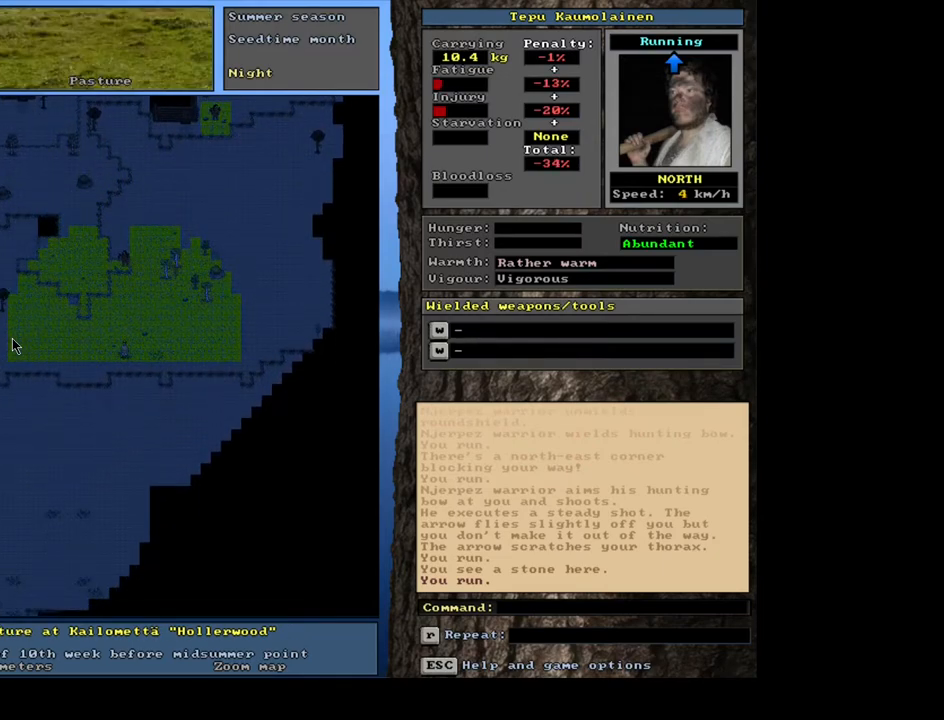
{"keys": ["r", "shift_l"], "mouse": [], "events": [[183, "shift_l", "down"], [500, "r", "down"]]}
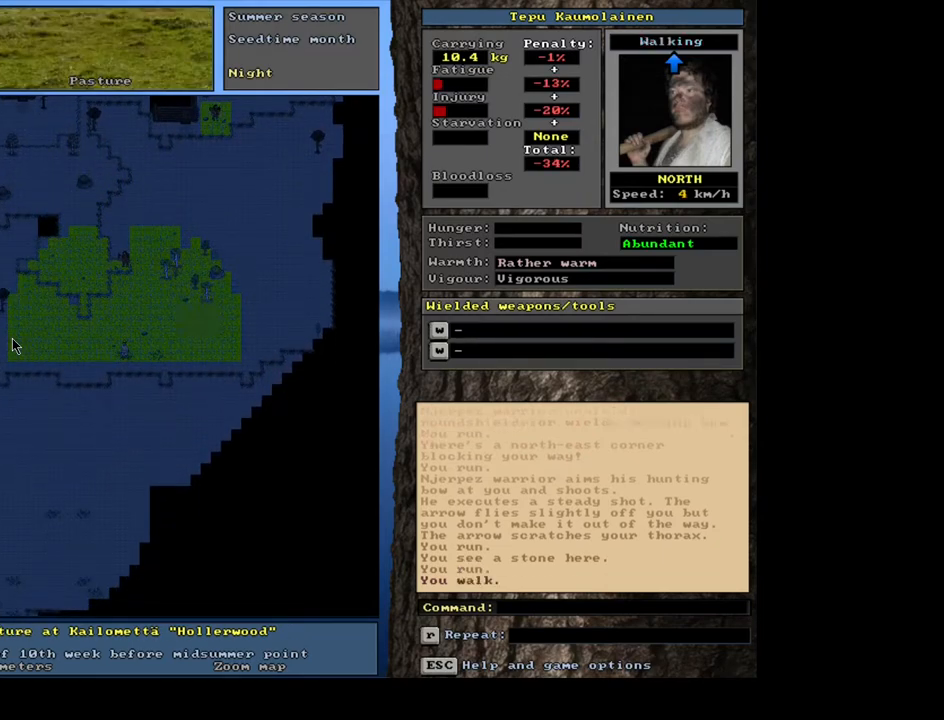
{"keys": [], "mouse": [], "events": [[67, "r", "up"], [150, "shift_l", "up"]]}
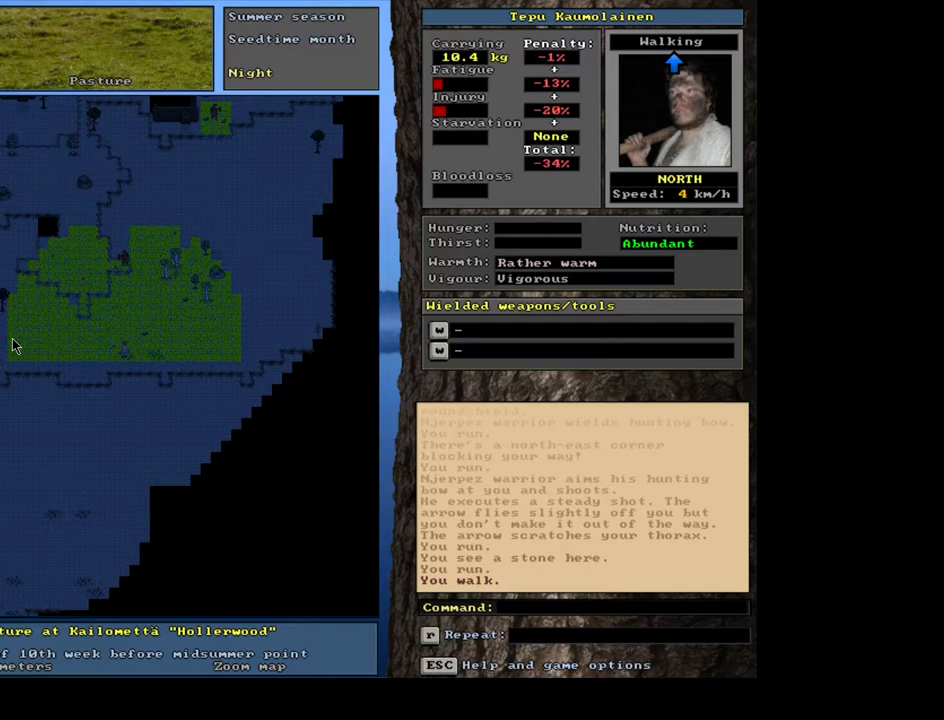
{"keys": [], "mouse": [], "events": []}
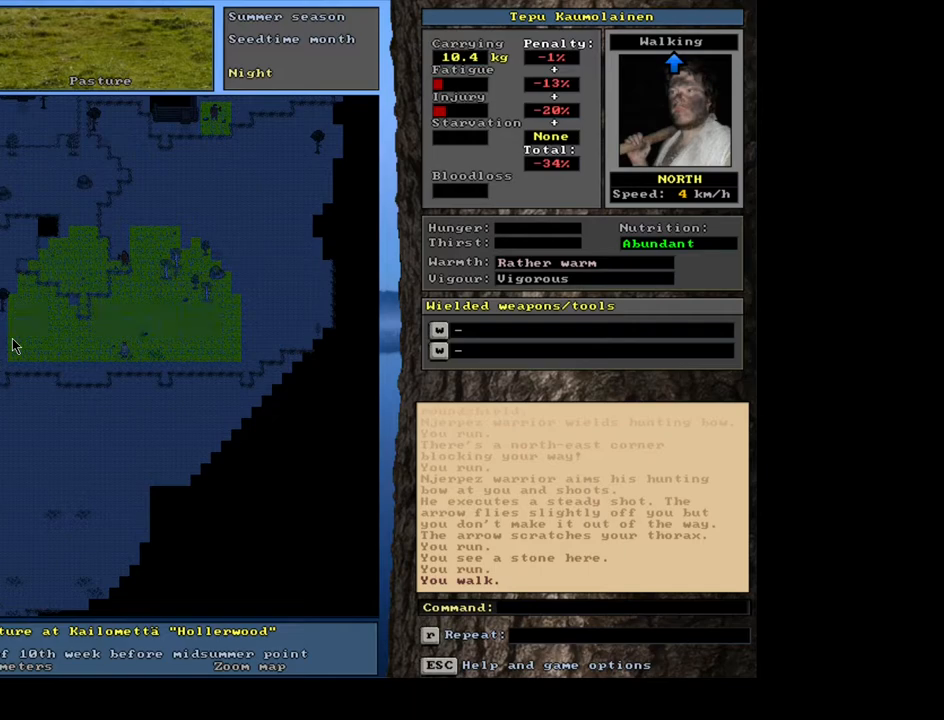
{"keys": [], "mouse": [], "events": [[317, "w", "down"], [383, "w", "up"]]}
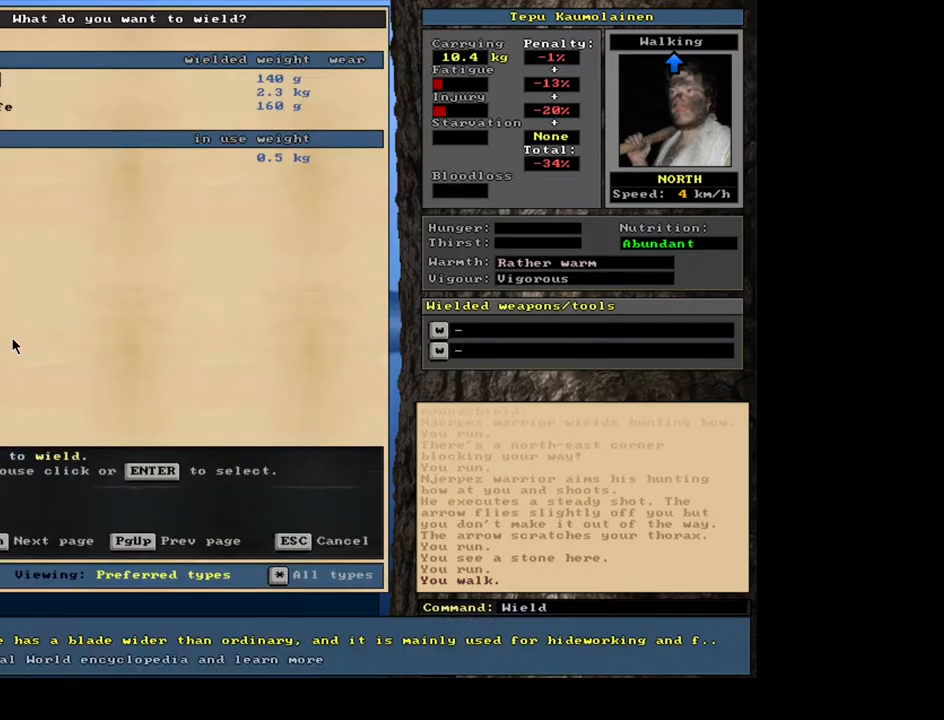
{"keys": [], "mouse": [], "events": []}
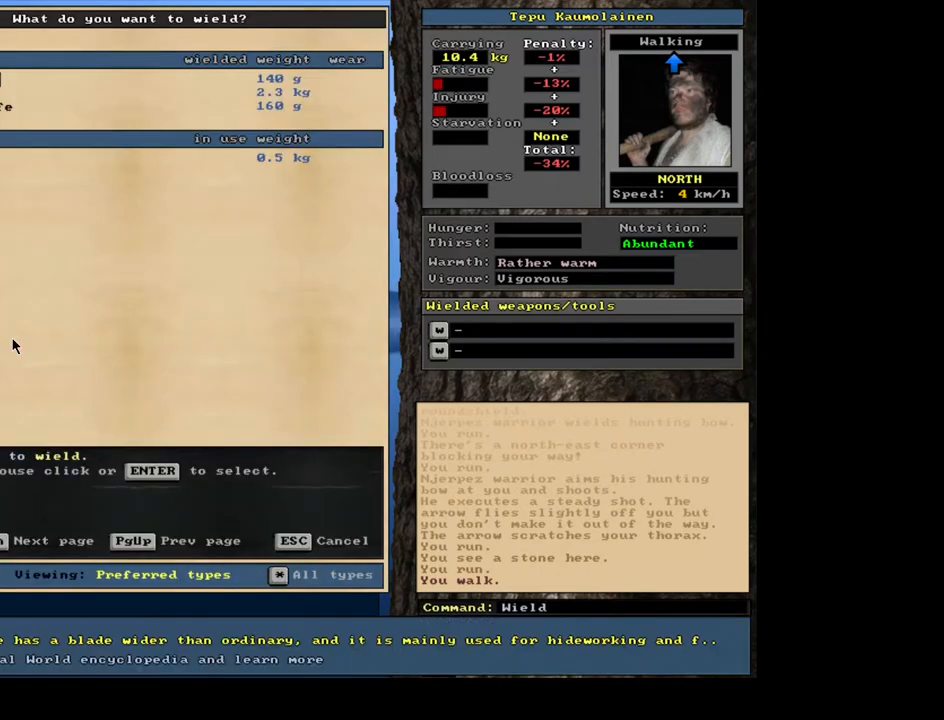
{"keys": [], "mouse": [], "events": [[383, "down", "down"], [467, "down", "up"]]}
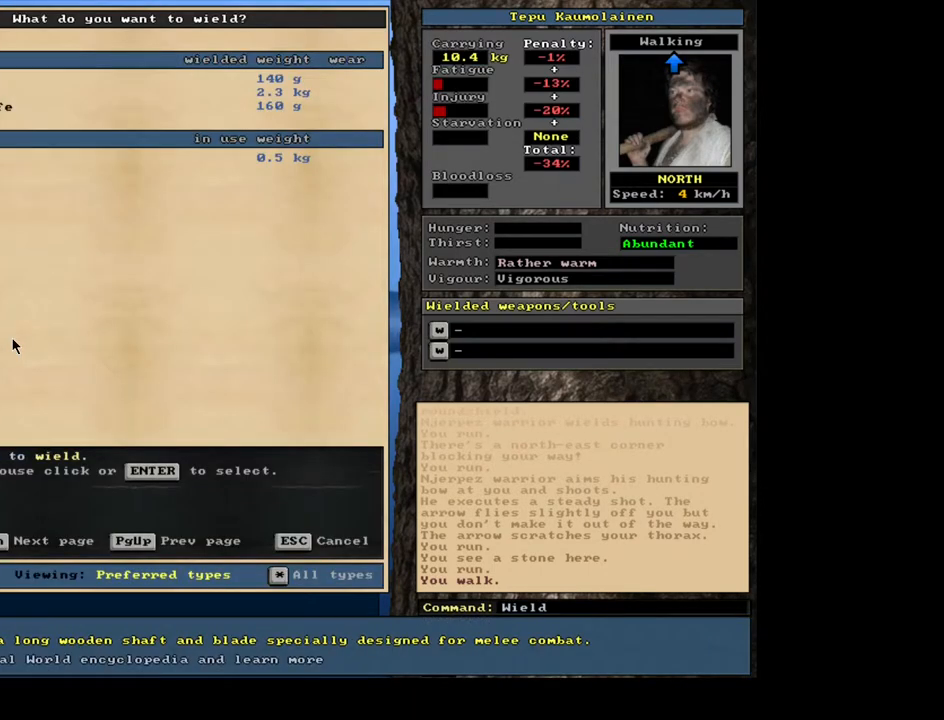
{"keys": [], "mouse": [], "events": [[283, "return", "down"], [367, "return", "up"]]}
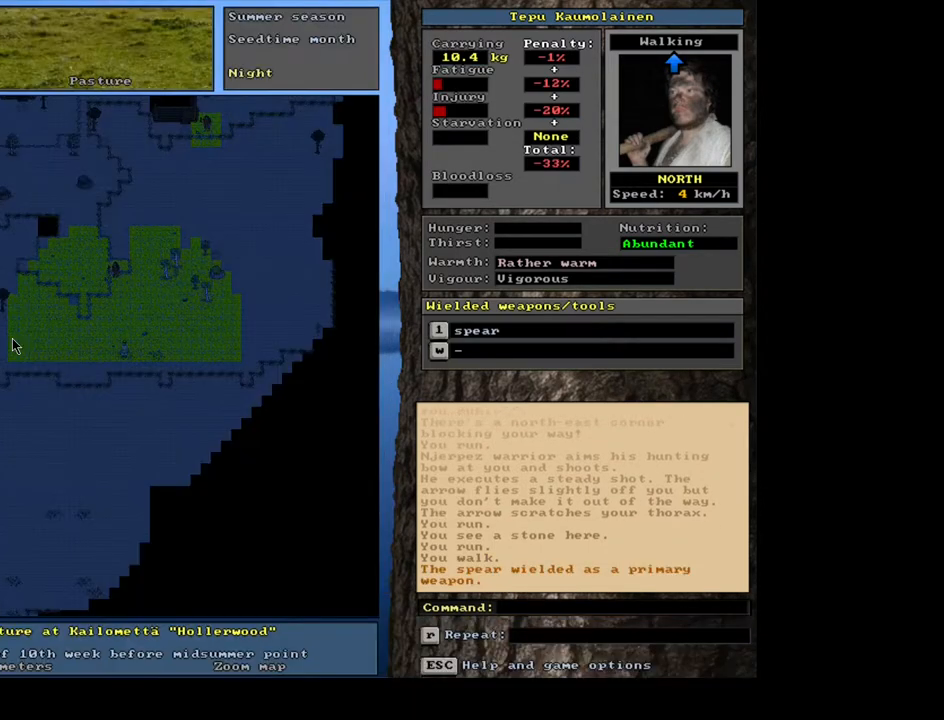
{"keys": ["ctrl_l", "num2"], "mouse": [], "events": [[133, "ctrl_l", "down"], [250, "num2", "down"], [350, "num2", "up"], [433, "num2", "down"]]}
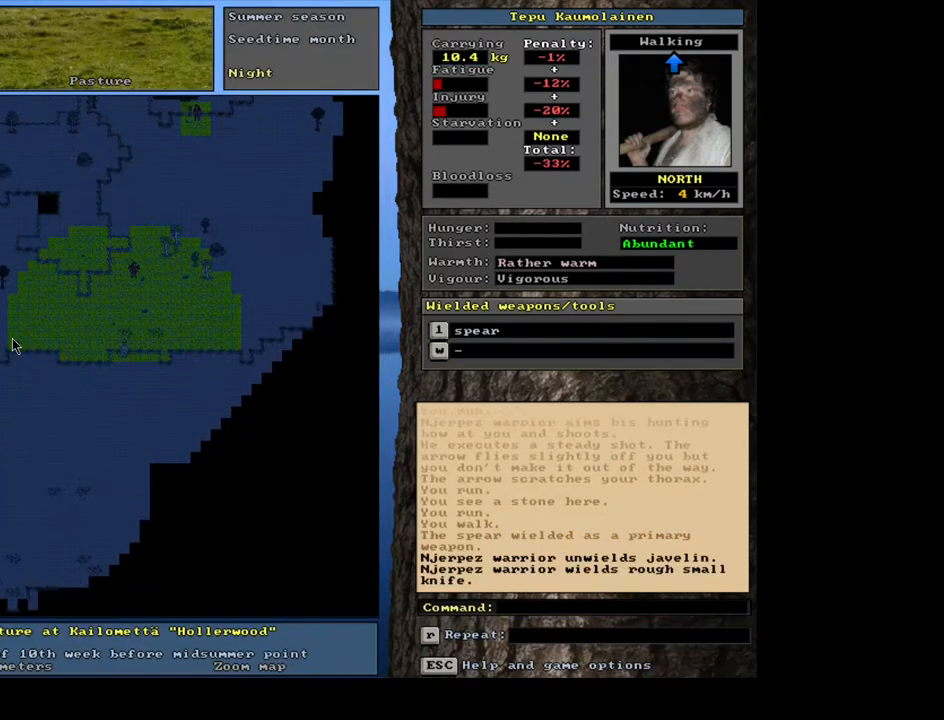
{"keys": ["ctrl_l"], "mouse": [], "events": [[17, "num2", "up"], [317, "num2", "down"], [400, "num2", "up"]]}